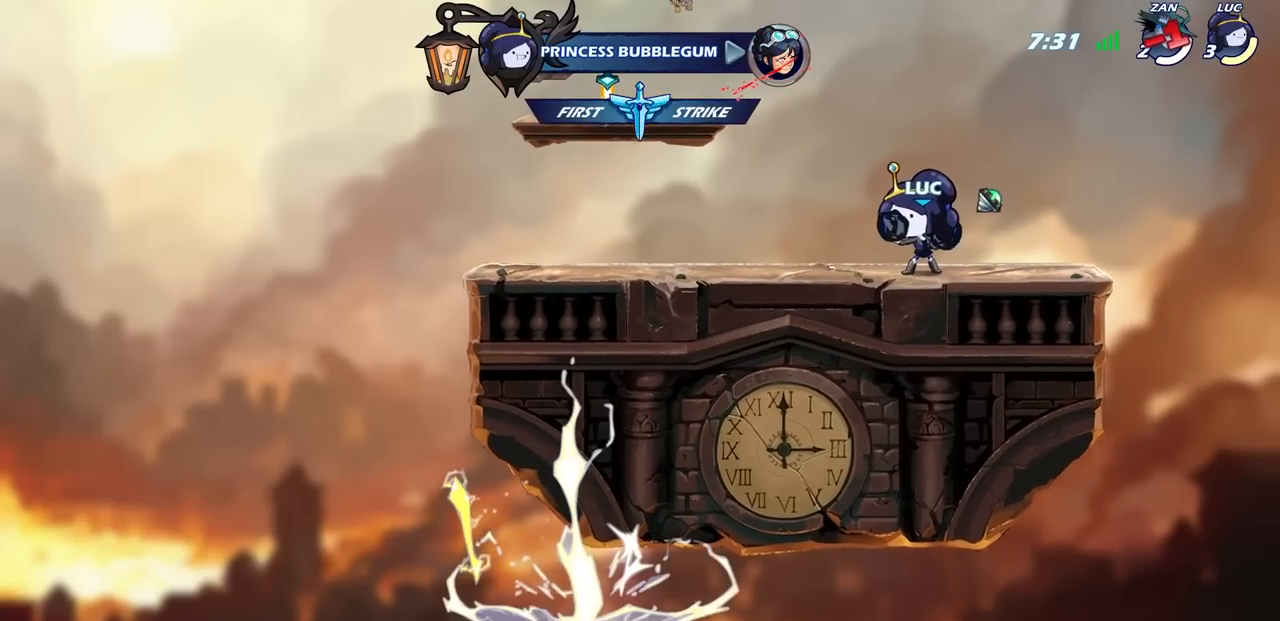
Gameplay with a controller (PlayStation layout); each line is a JSON object with the inputs held at the frame after it. "events" lists button and stick changes between this image and that frame as [ms after this image, input, new state], when the widget could be followed in between.
{"buttons": [], "left_stick": "center", "right_stick": "center", "events": [[100, "CROSS", "down"], [217, "CIRCLE", "down"], [217, "CROSS", "up"], [417, "CIRCLE", "up"]]}
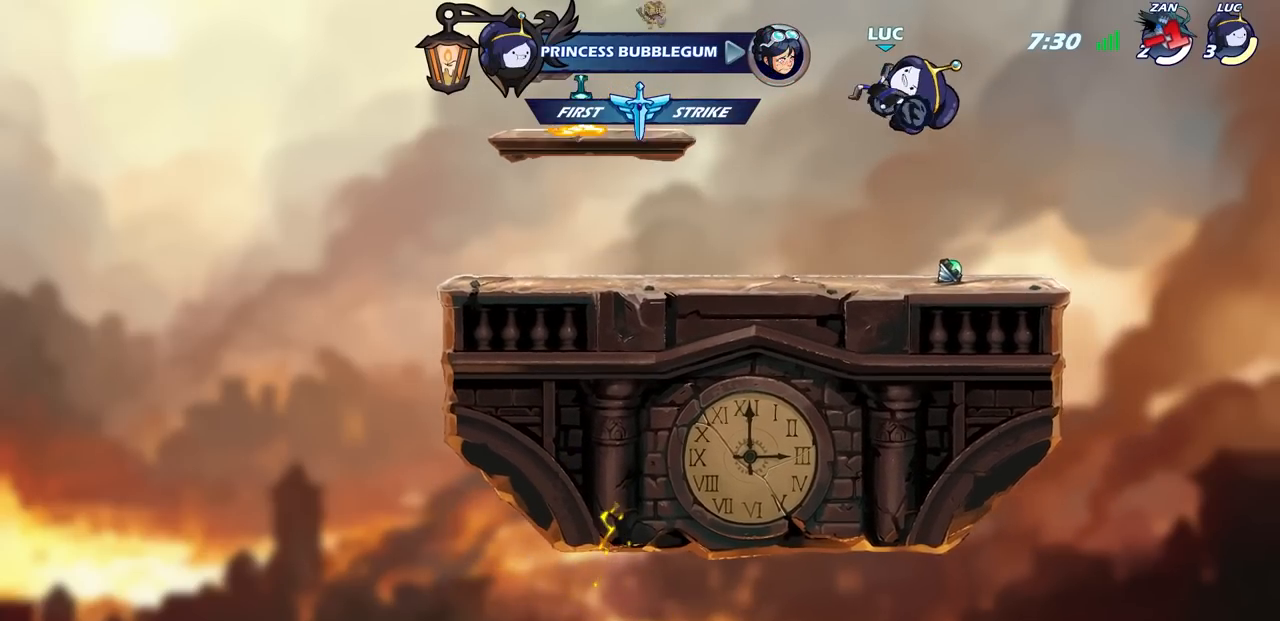
{"buttons": [], "left_stick": "center", "right_stick": "center", "events": []}
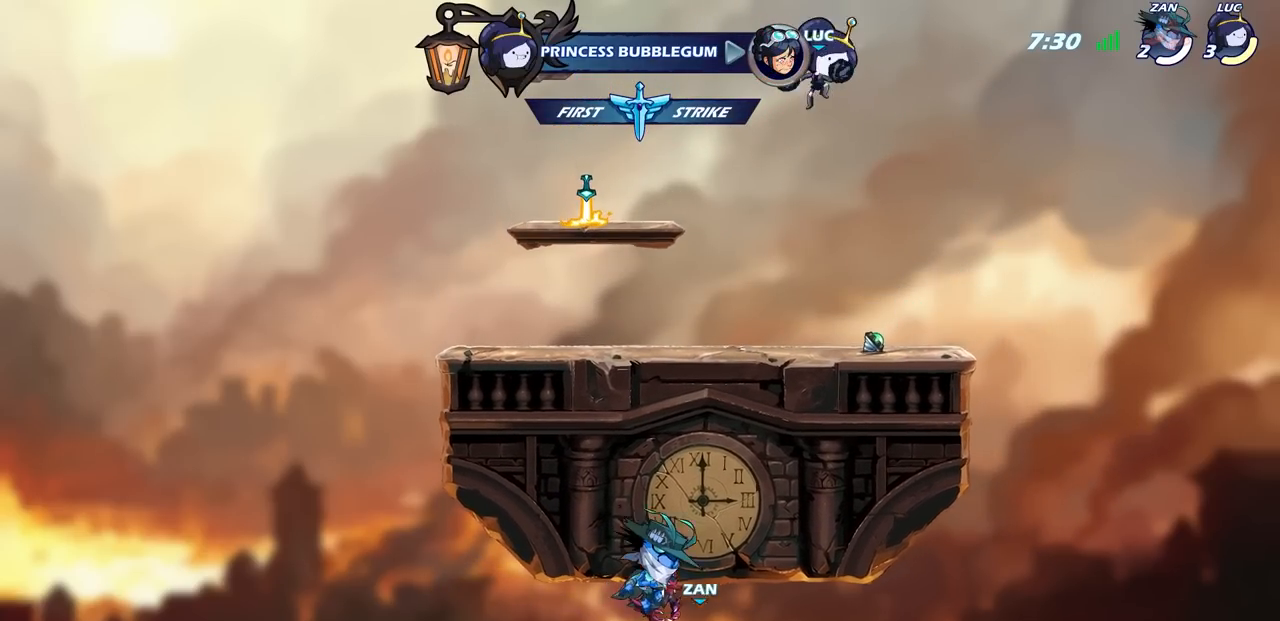
{"buttons": [], "left_stick": "up", "right_stick": "center", "events": [[317, "left_stick", "up"], [433, "R1", "down"], [483, "R1", "up"]]}
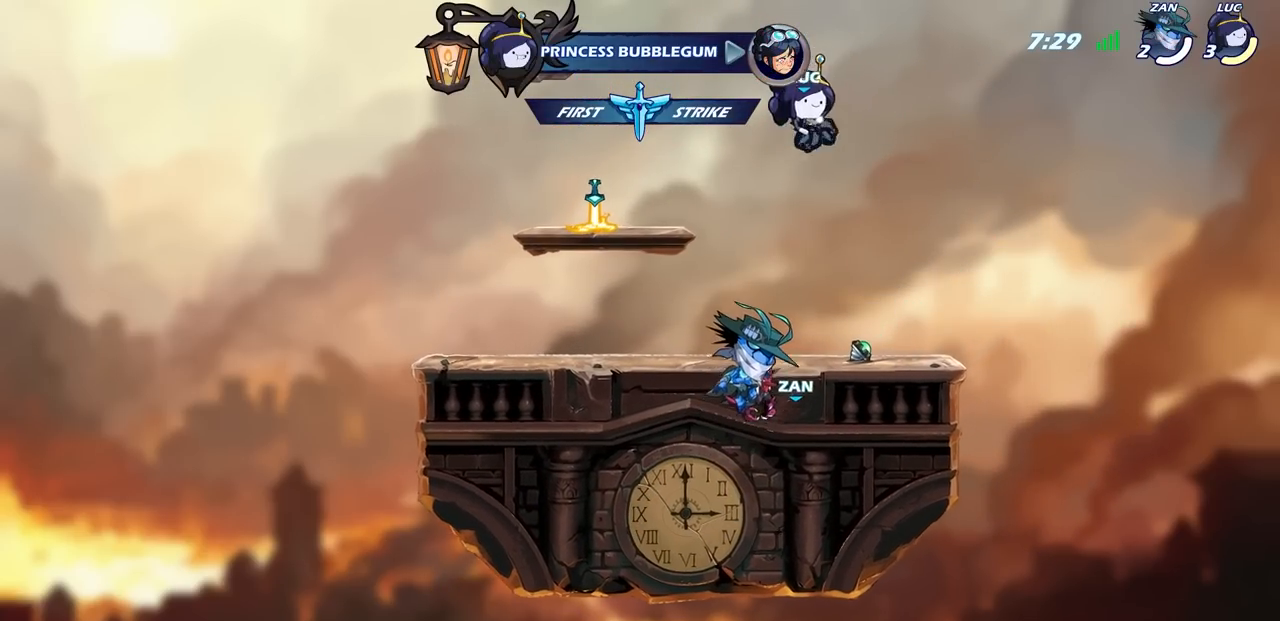
{"buttons": [], "left_stick": "right", "right_stick": "center", "events": [[83, "R1", "down"], [183, "R1", "up"], [267, "left_stick", "center"], [400, "left_stick", "right"]]}
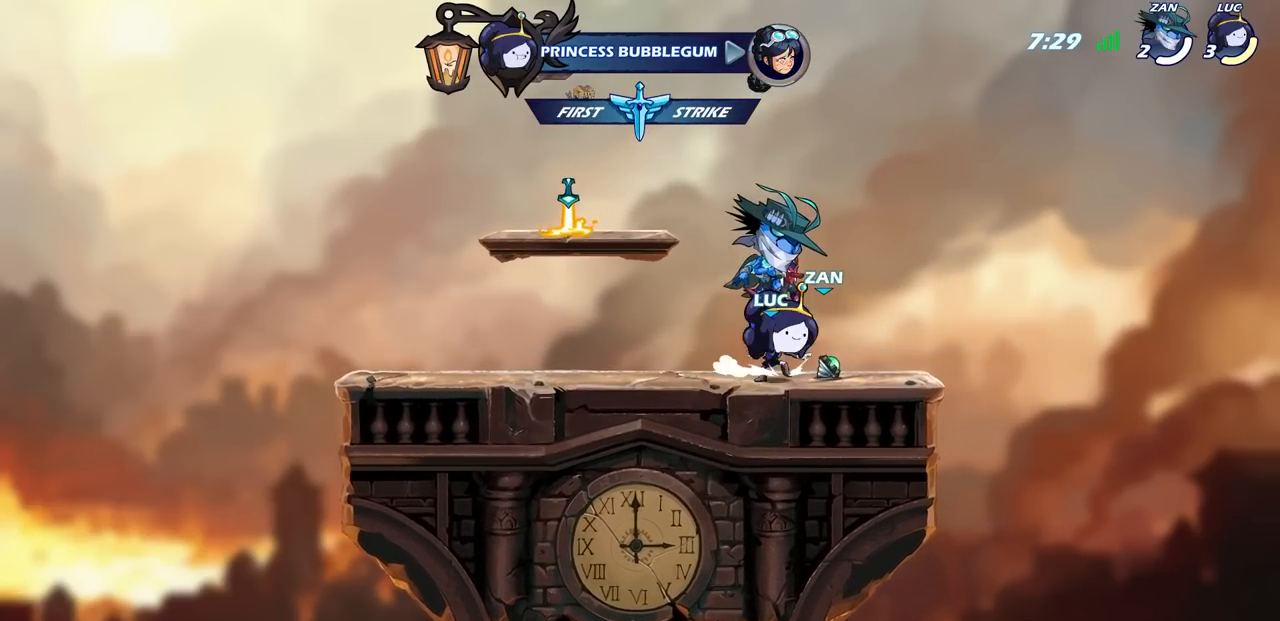
{"buttons": ["R1"], "left_stick": "down", "right_stick": "center", "events": [[83, "left_stick", "center"], [117, "R1", "down"], [150, "CROSS", "down"], [217, "CROSS", "up"], [217, "R1", "up"], [300, "left_stick", "up-left"], [417, "CROSS", "down"], [450, "left_stick", "down"], [467, "R1", "down"], [500, "CROSS", "up"]]}
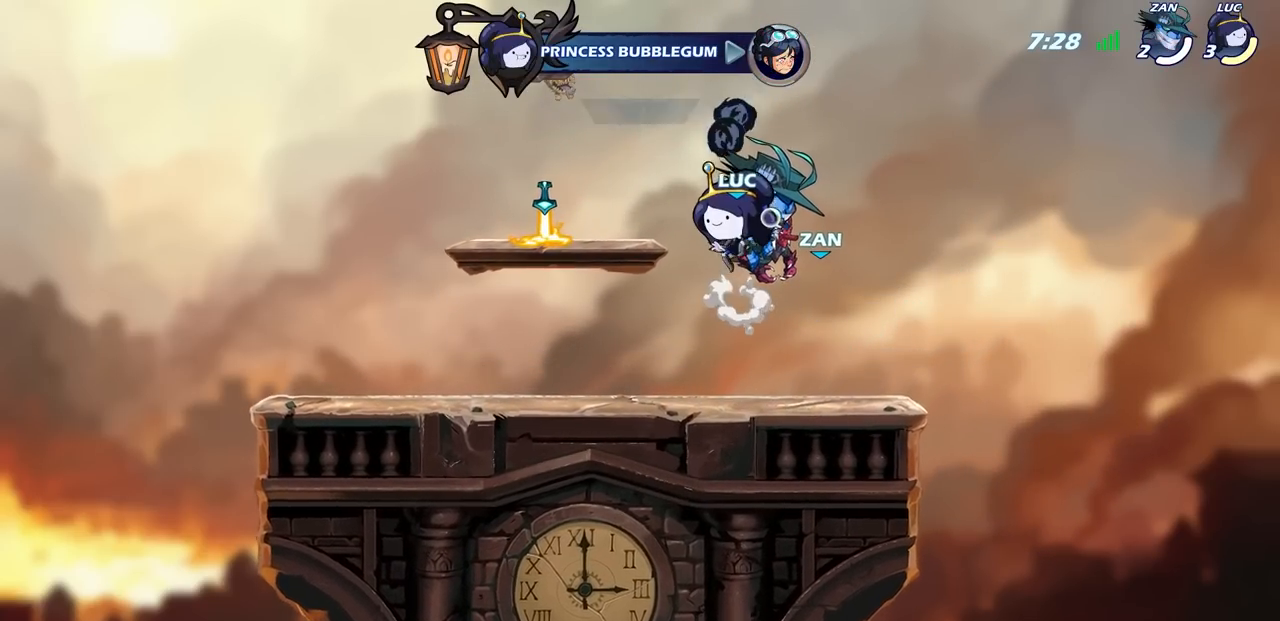
{"buttons": [], "left_stick": "left", "right_stick": "center", "events": [[33, "R1", "up"], [67, "left_stick", "center"], [350, "left_stick", "left"]]}
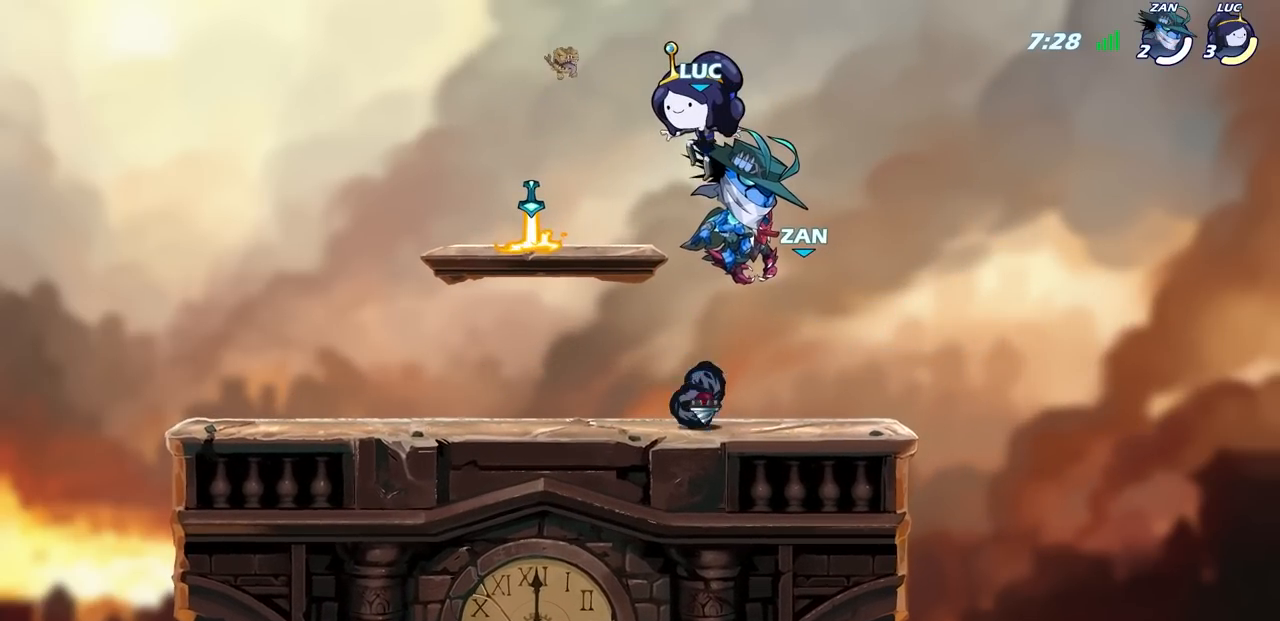
{"buttons": [], "left_stick": "left", "right_stick": "center", "events": [[367, "R1", "down"], [467, "R1", "up"]]}
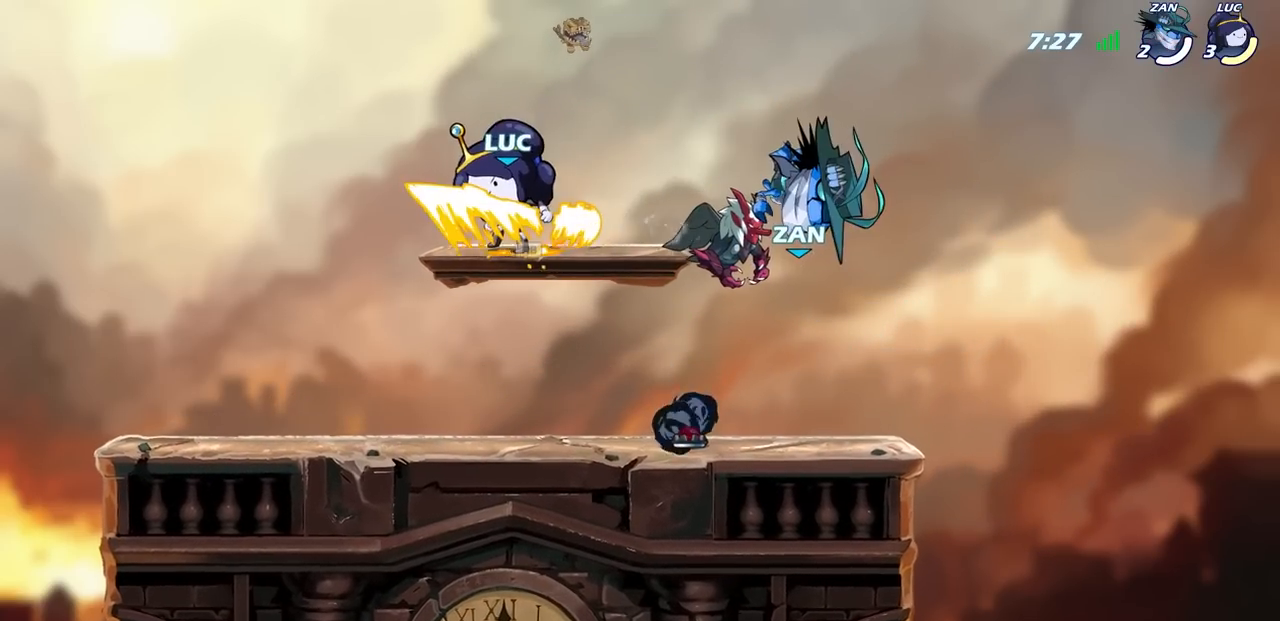
{"buttons": [], "left_stick": "left", "right_stick": "center", "events": []}
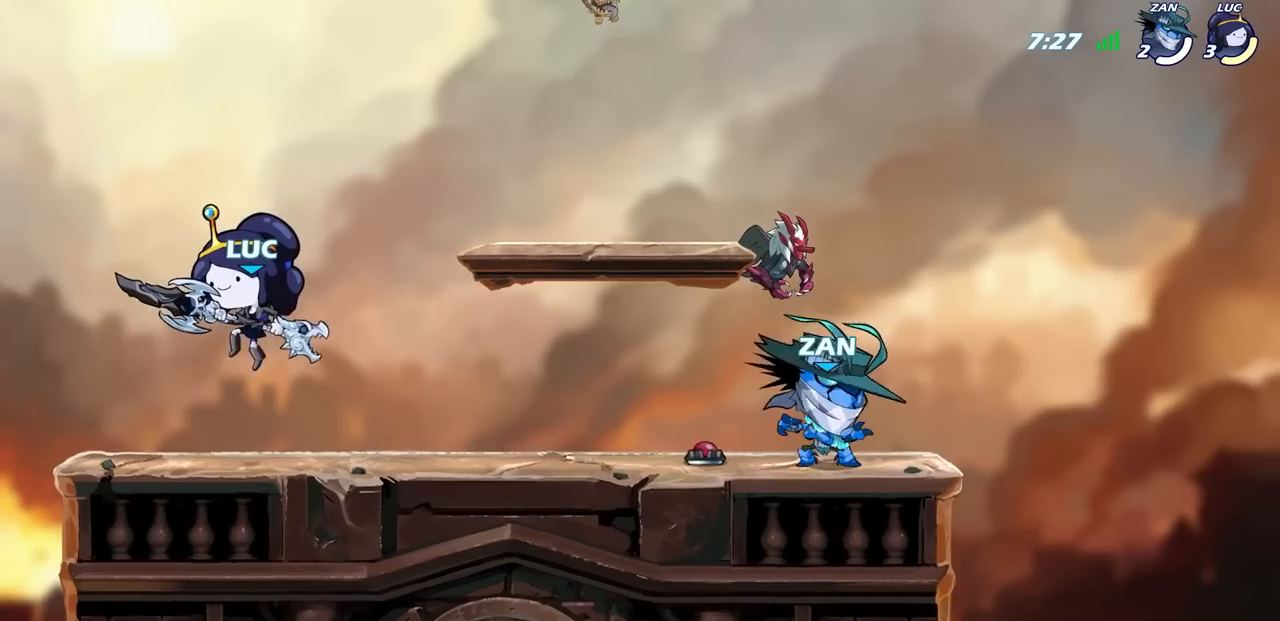
{"buttons": [], "left_stick": "center", "right_stick": "center", "events": [[150, "left_stick", "up-right"], [350, "left_stick", "center"]]}
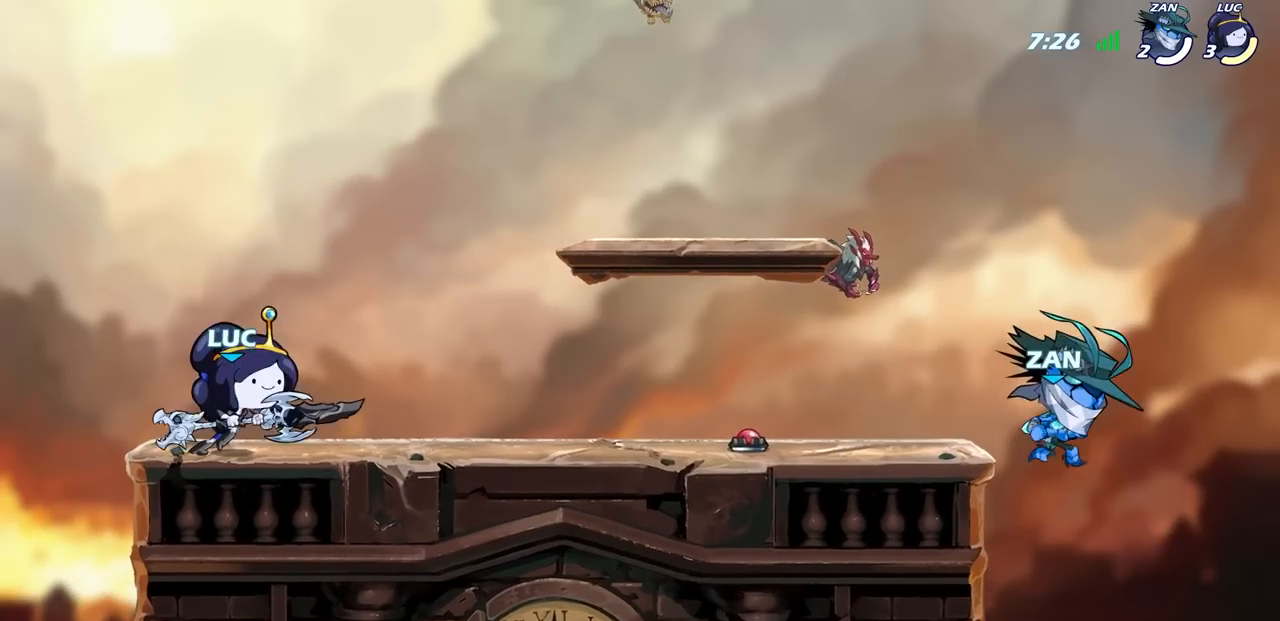
{"buttons": ["CIRCLE"], "left_stick": "center", "right_stick": "center", "events": [[33, "CIRCLE", "down"]]}
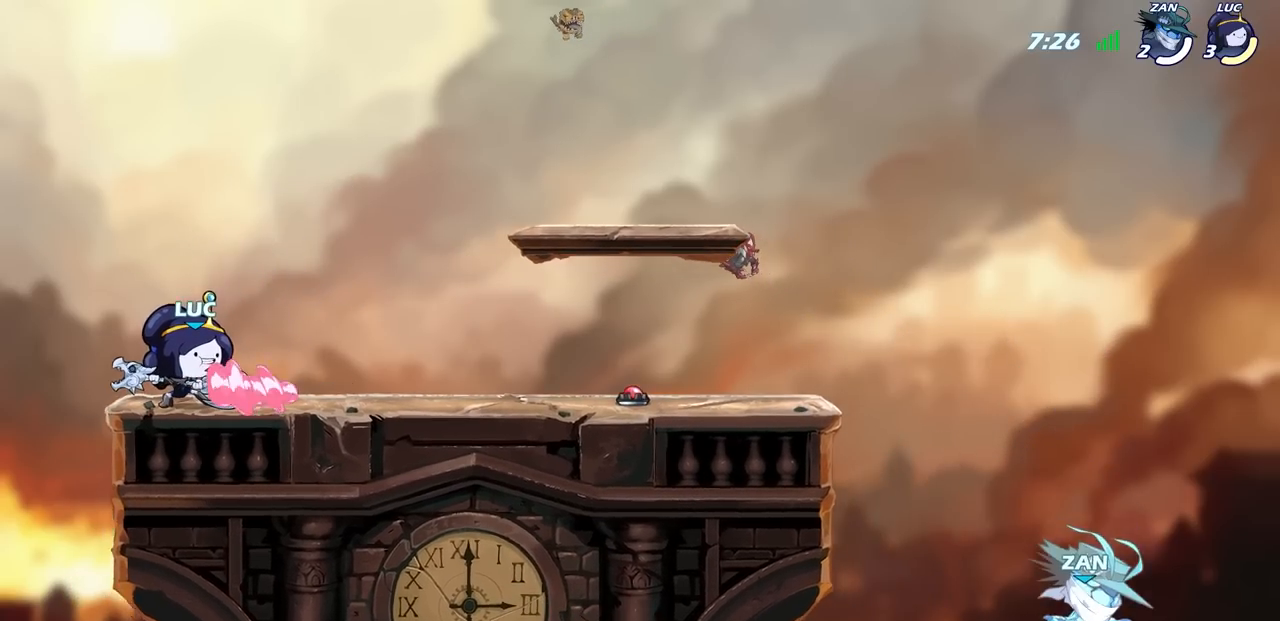
{"buttons": ["CIRCLE"], "left_stick": "center", "right_stick": "center", "events": []}
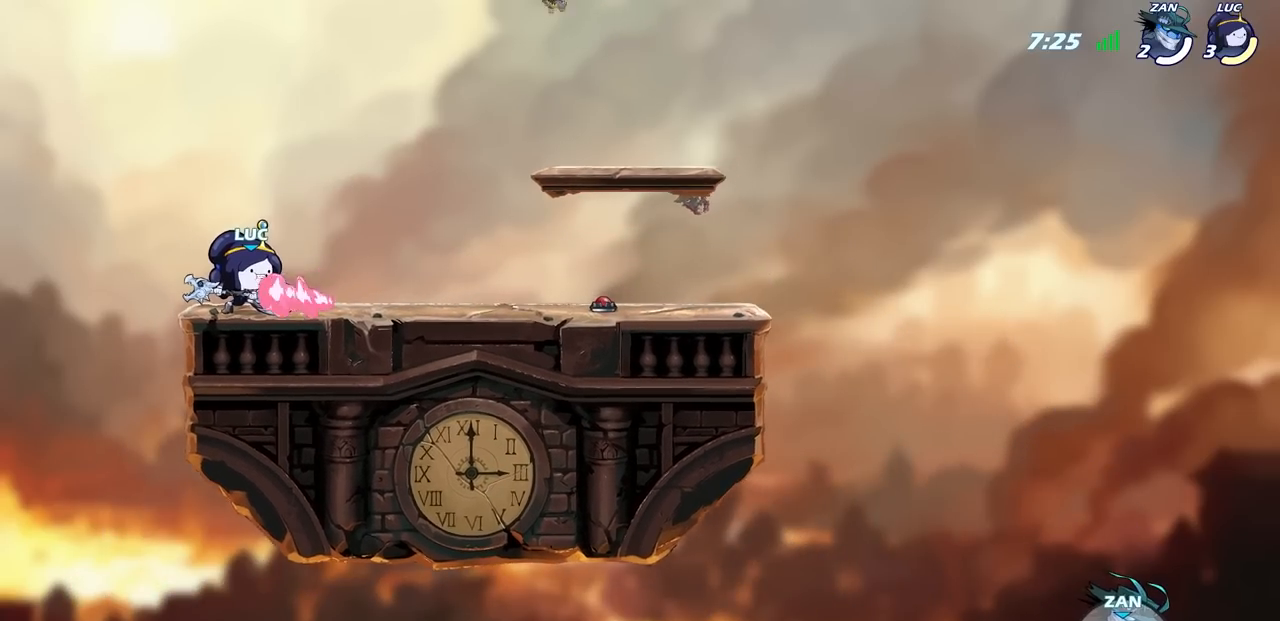
{"buttons": ["CIRCLE"], "left_stick": "left", "right_stick": "center", "events": [[367, "left_stick", "left"]]}
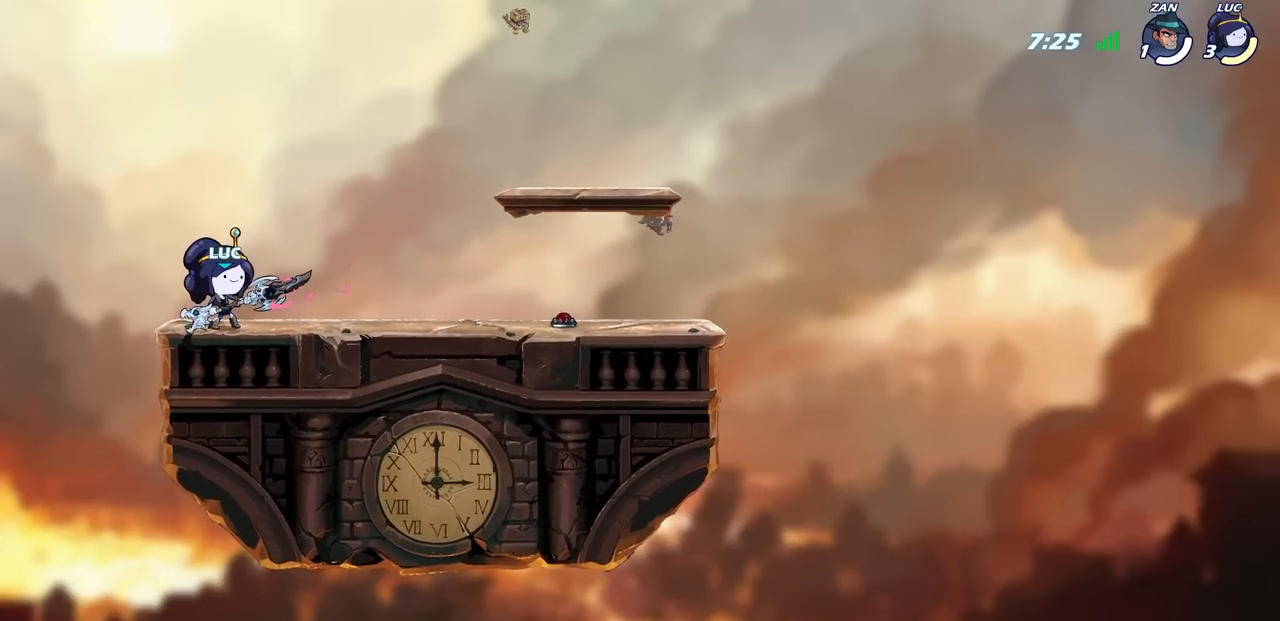
{"buttons": [], "left_stick": "down-left", "right_stick": "center", "events": [[50, "CIRCLE", "up"], [467, "left_stick", "down-left"]]}
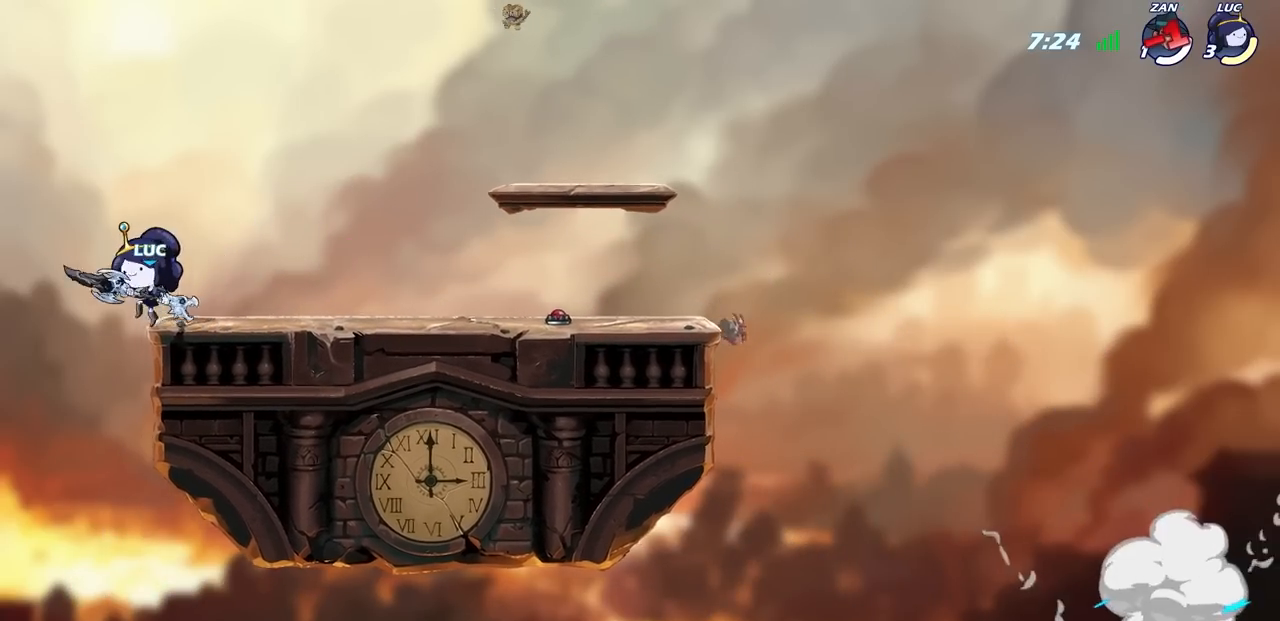
{"buttons": ["CIRCLE"], "left_stick": "down-left", "right_stick": "center", "events": [[83, "CIRCLE", "down"]]}
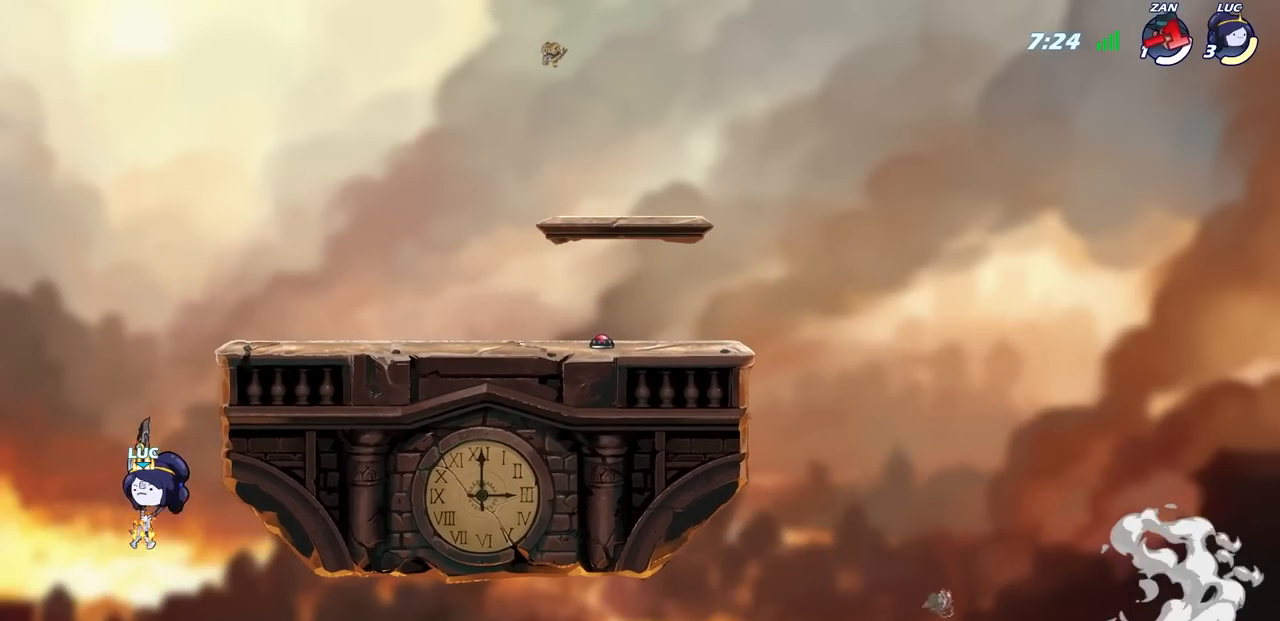
{"buttons": ["CIRCLE"], "left_stick": "down-left", "right_stick": "center", "events": []}
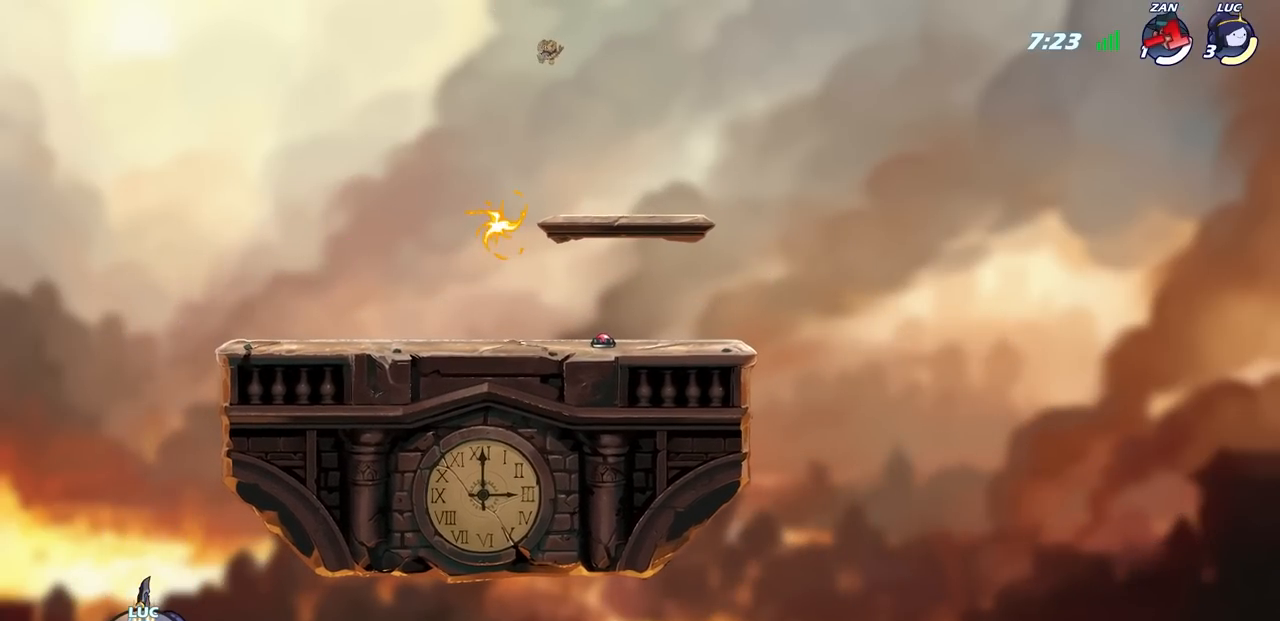
{"buttons": ["CIRCLE"], "left_stick": "down-left", "right_stick": "center", "events": []}
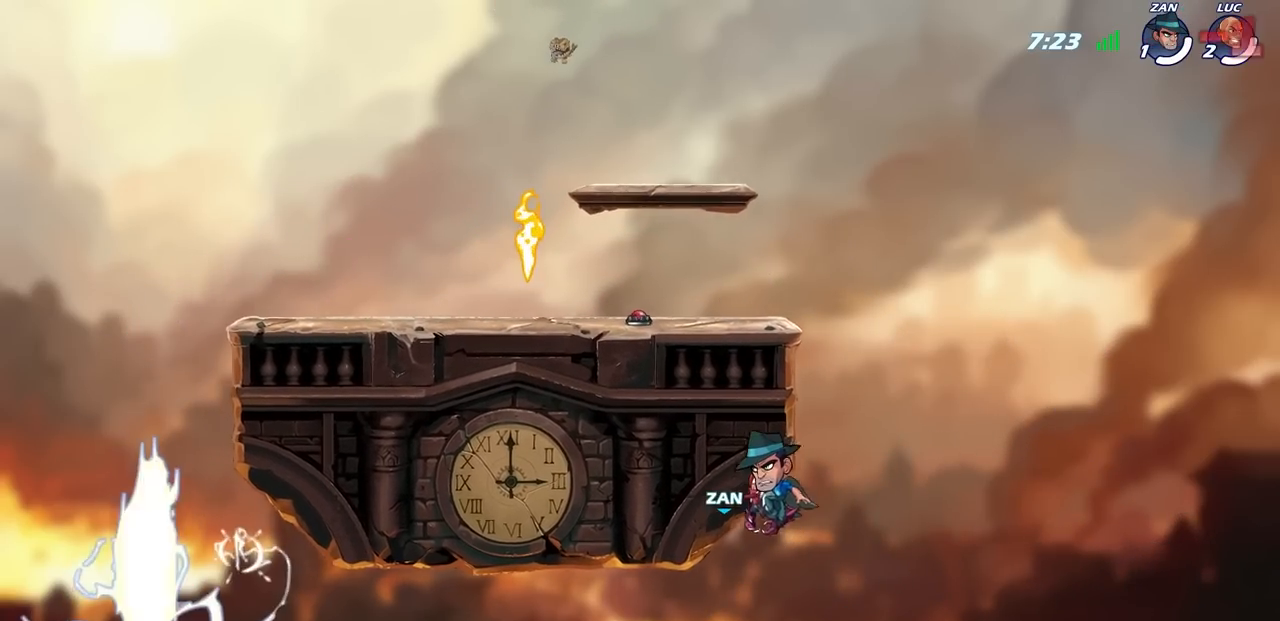
{"buttons": ["CIRCLE"], "left_stick": "down-left", "right_stick": "center", "events": []}
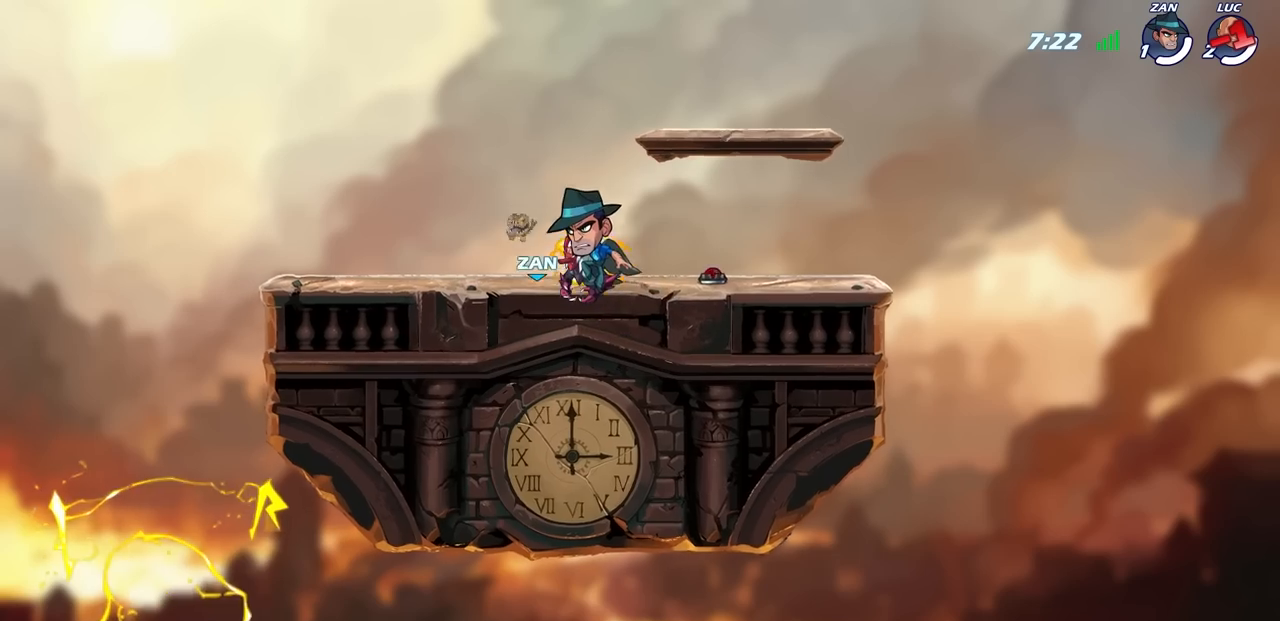
{"buttons": ["CIRCLE"], "left_stick": "down-left", "right_stick": "center", "events": []}
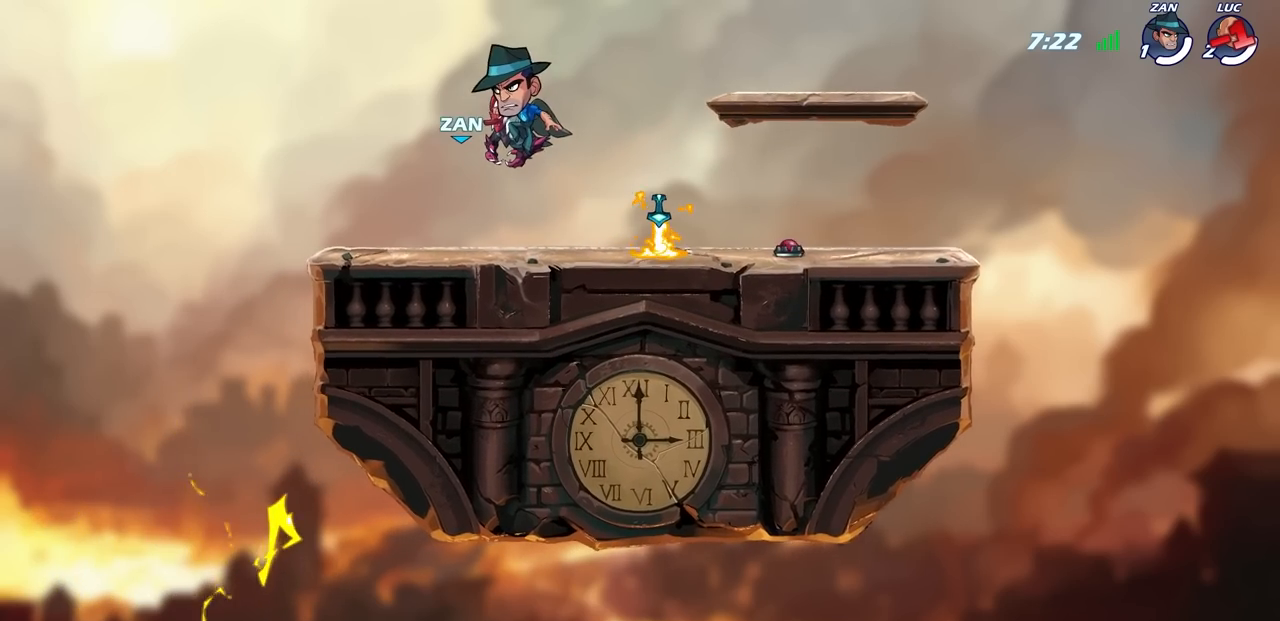
{"buttons": [], "left_stick": "center", "right_stick": "center", "events": [[417, "CIRCLE", "up"], [483, "left_stick", "center"]]}
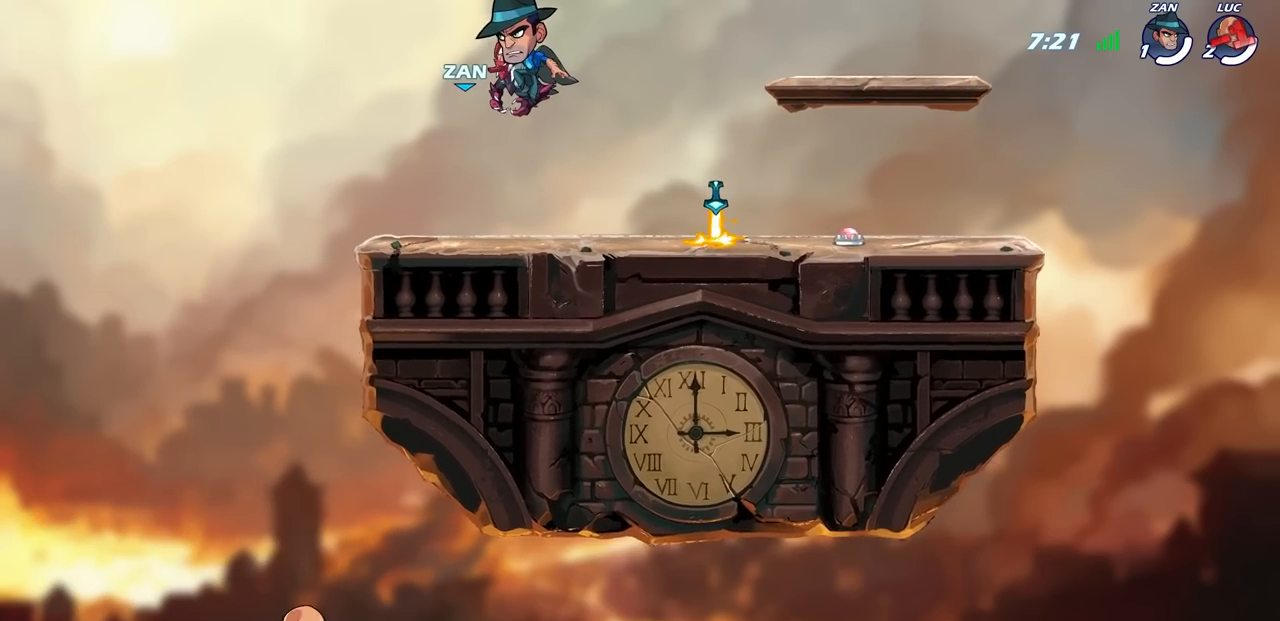
{"buttons": [], "left_stick": "center", "right_stick": "center", "events": []}
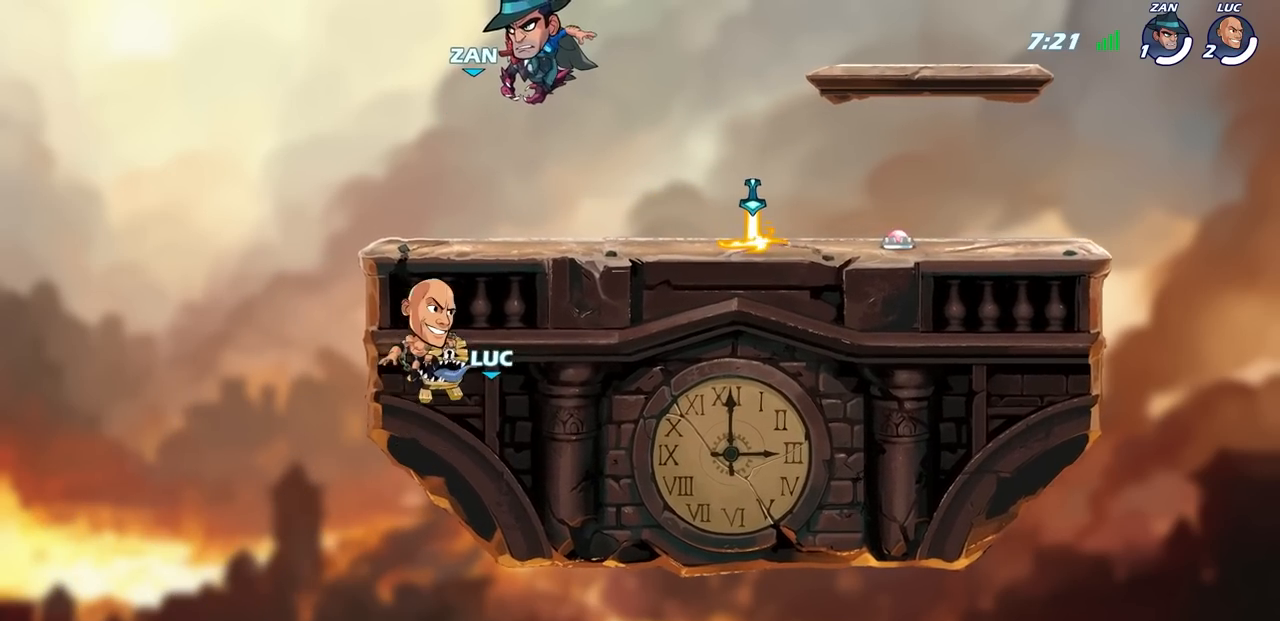
{"buttons": [], "left_stick": "center", "right_stick": "center", "events": []}
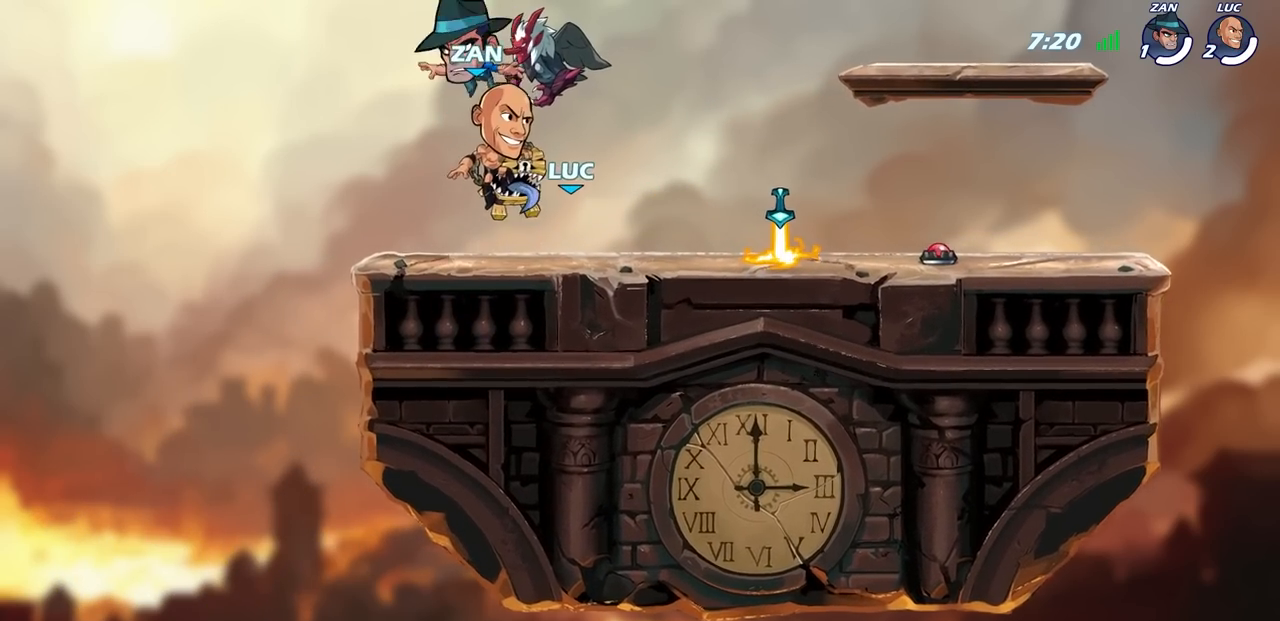
{"buttons": [], "left_stick": "center", "right_stick": "center", "events": []}
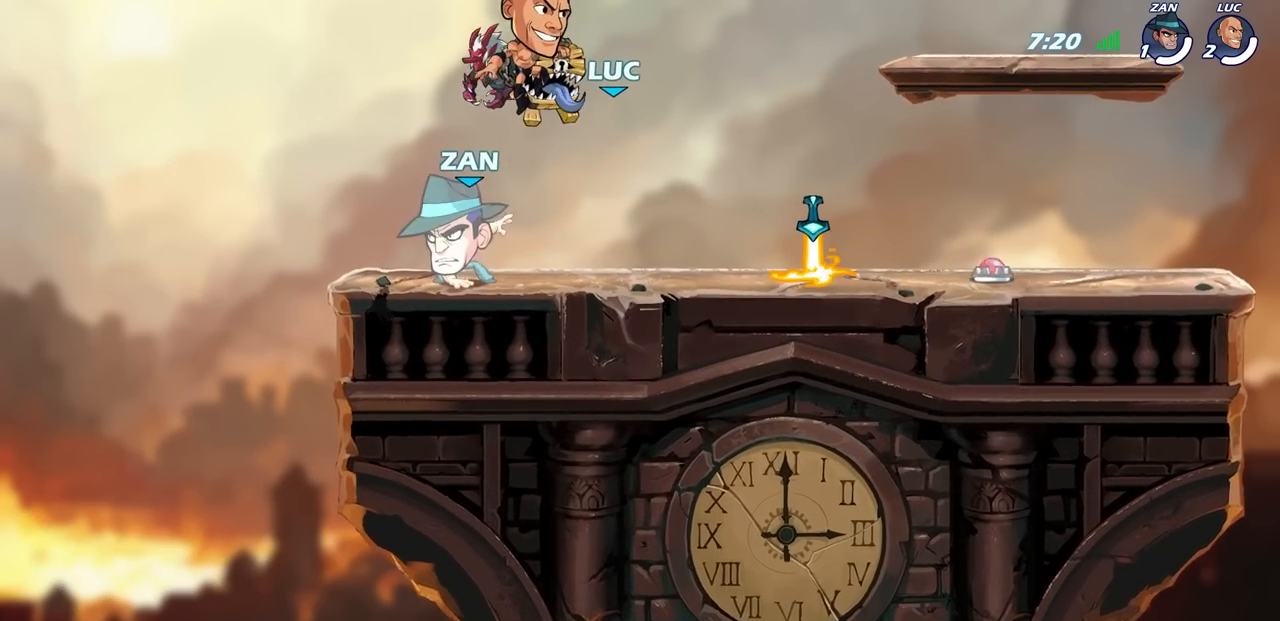
{"buttons": [], "left_stick": "center", "right_stick": "center", "events": []}
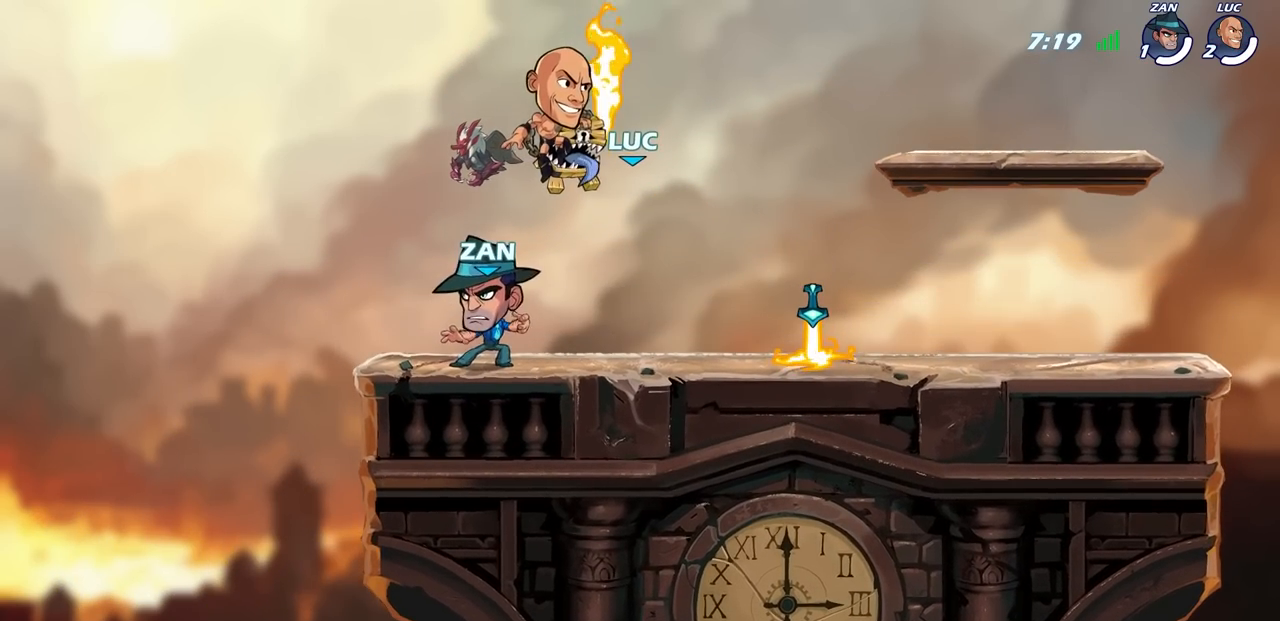
{"buttons": [], "left_stick": "center", "right_stick": "center", "events": []}